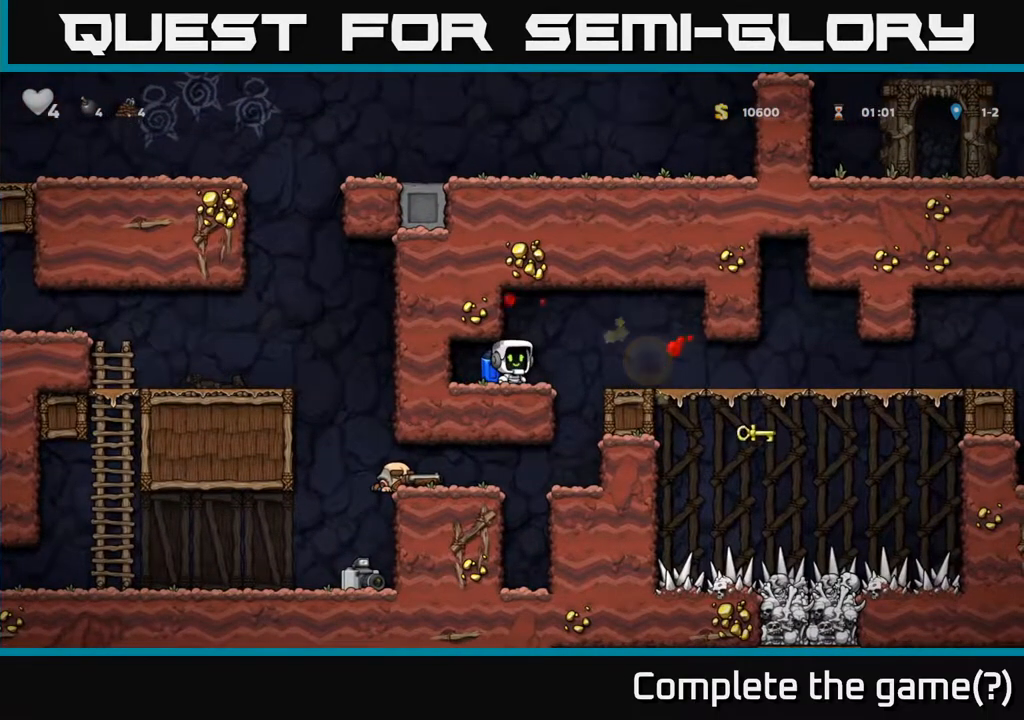
Gameplay with a controller (Xbox layout); each line is a JSON object with the inputs held at the frame after it (dt_ms = milliseconds from this image to that frame). "events" lists button and stick changes between this image and that frame as [ms after this image, input, new state], when the widget could be followed in between. Not read: right_stick.
{"dt_ms": 500, "buttons": [], "left_stick": "center", "events": []}
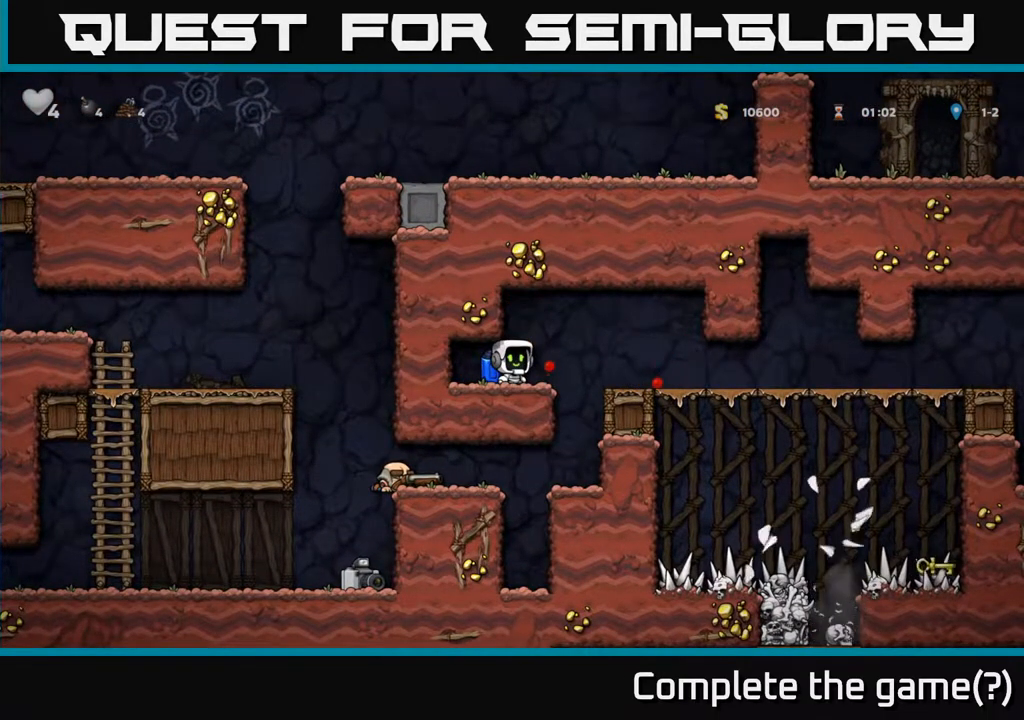
{"dt_ms": 500, "buttons": [], "left_stick": "right", "events": [[433, "left_stick", "right"]]}
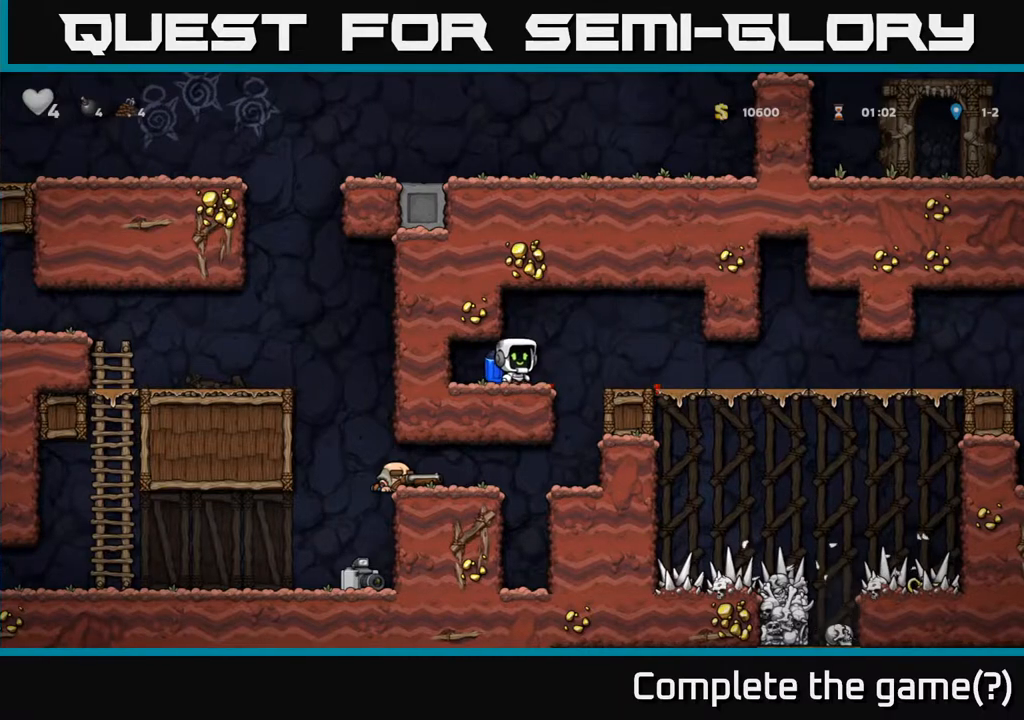
{"dt_ms": 500, "buttons": [], "left_stick": "center", "events": [[133, "left_stick", "center"]]}
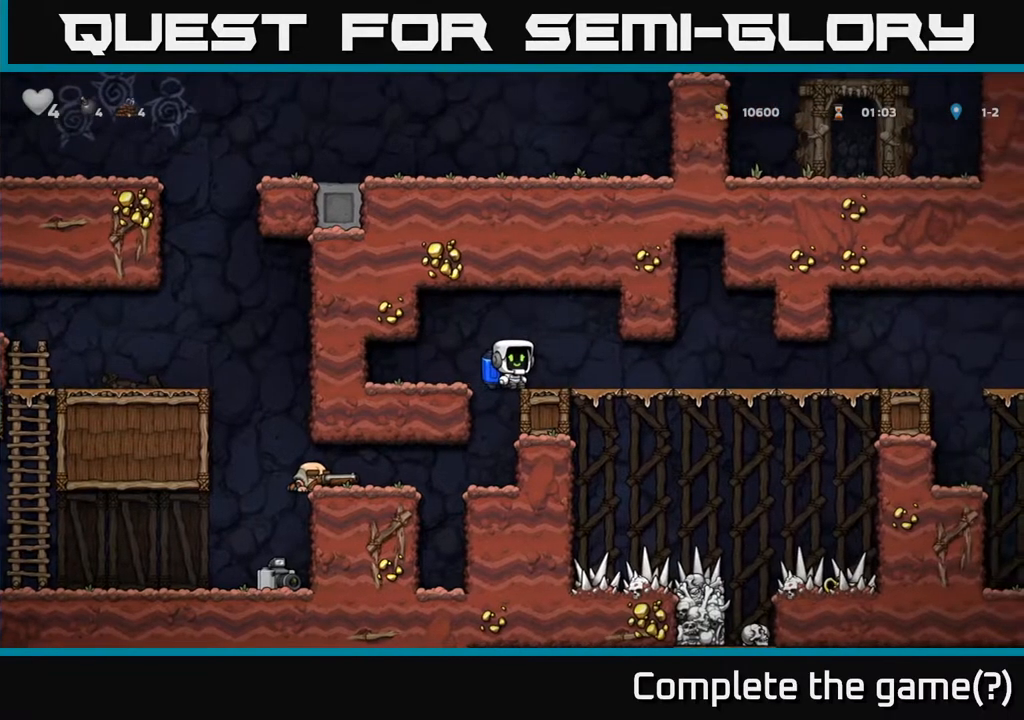
{"dt_ms": 500, "buttons": [], "left_stick": "right", "events": [[150, "left_stick", "right"]]}
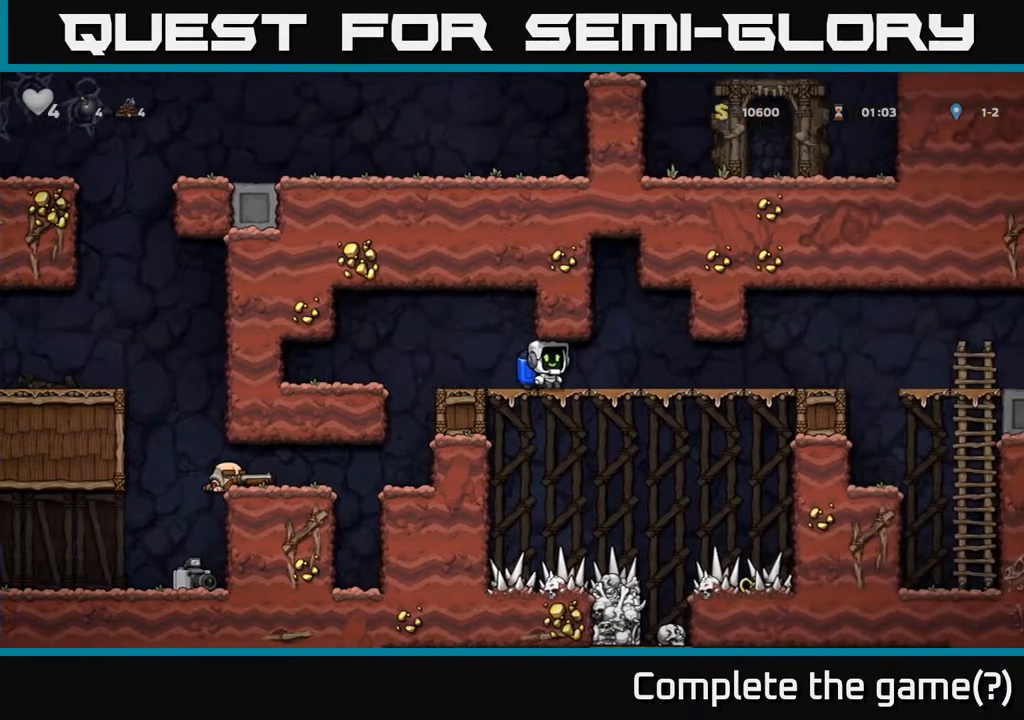
{"dt_ms": 500, "buttons": [], "left_stick": "center", "events": [[183, "left_stick", "center"]]}
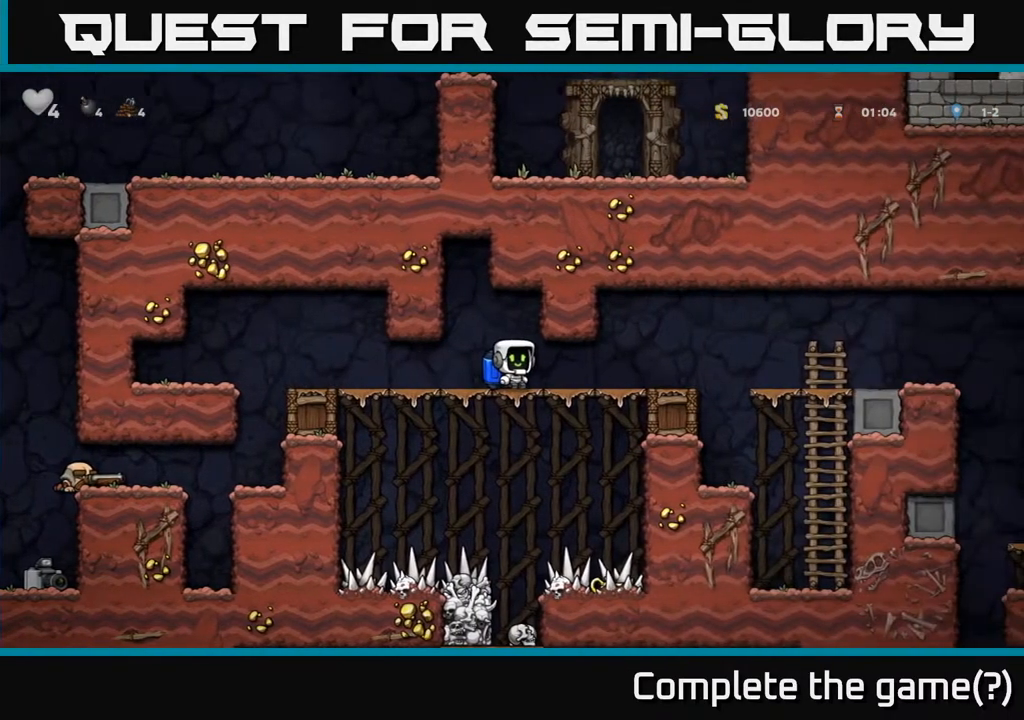
{"dt_ms": 500, "buttons": [], "left_stick": "center", "events": [[67, "left_stick", "down-right"], [117, "left_stick", "down"], [167, "A", "down"], [267, "A", "up"], [267, "left_stick", "center"]]}
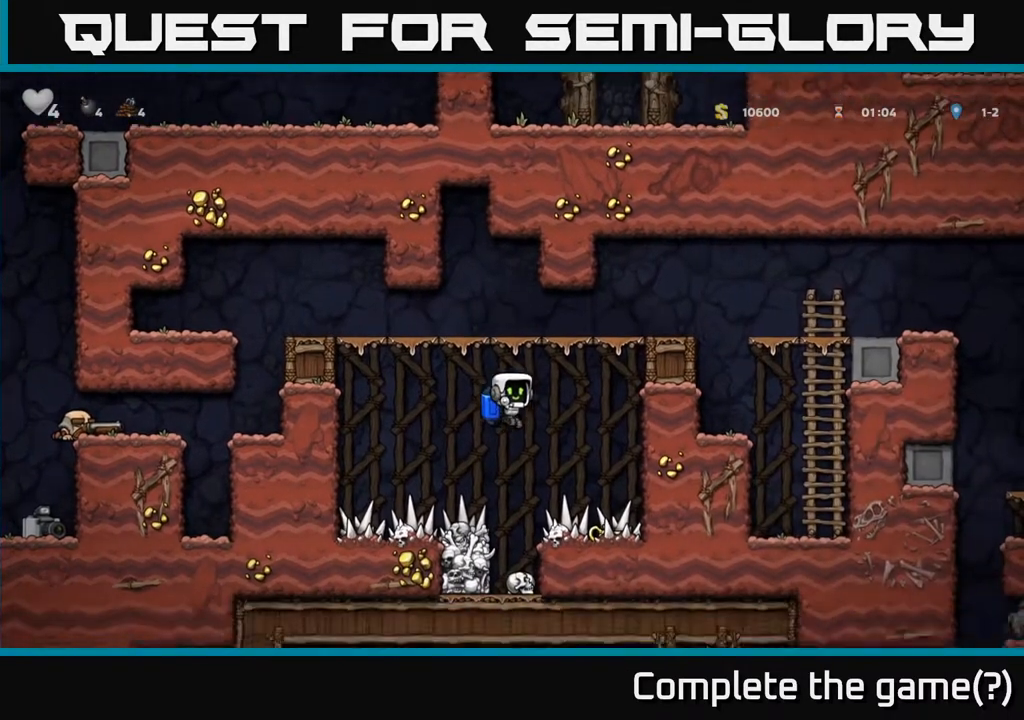
{"dt_ms": 500, "buttons": [], "left_stick": "center", "events": [[83, "A", "down"], [200, "A", "up"]]}
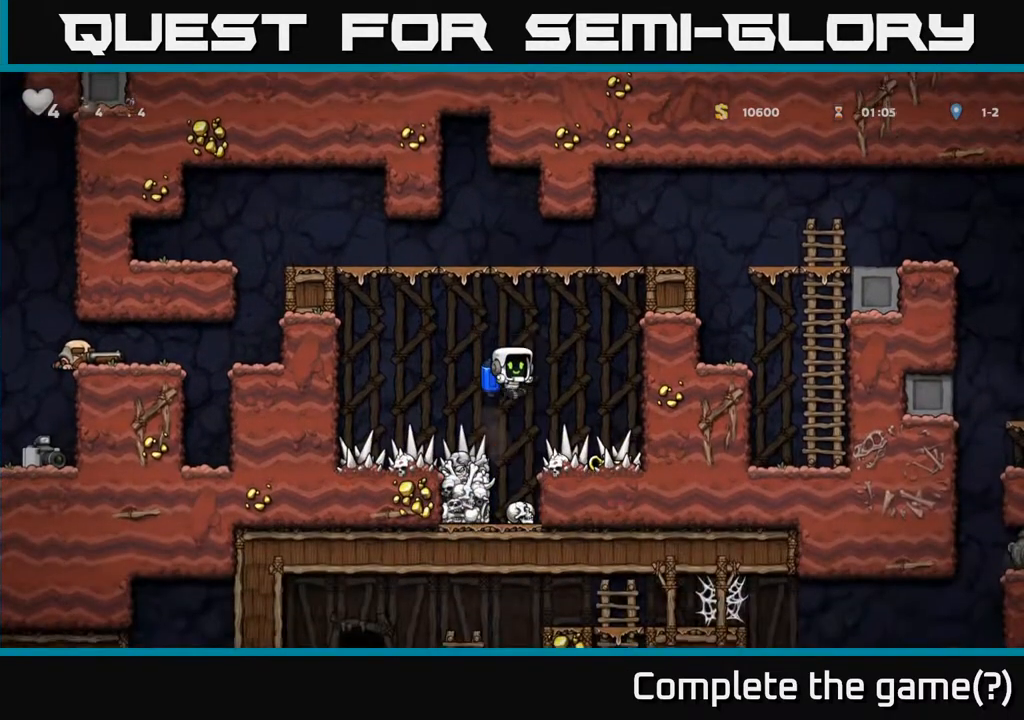
{"dt_ms": 500, "buttons": [], "left_stick": "center", "events": []}
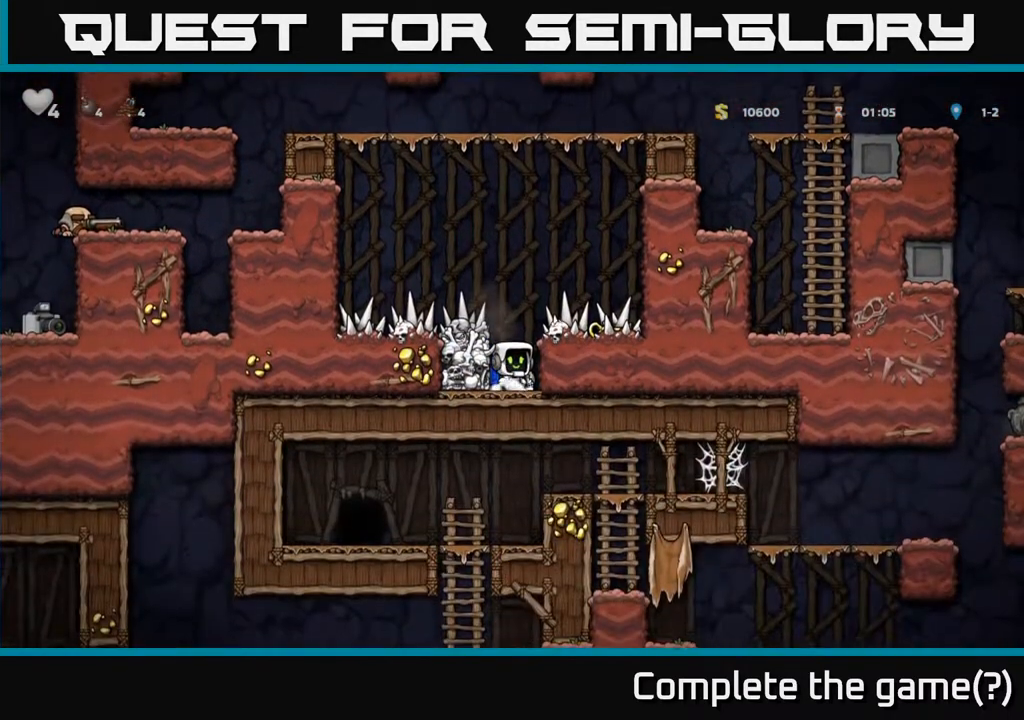
{"dt_ms": 500, "buttons": ["A"], "left_stick": "center", "events": [[17, "left_stick", "right"], [183, "left_stick", "center"], [433, "A", "down"]]}
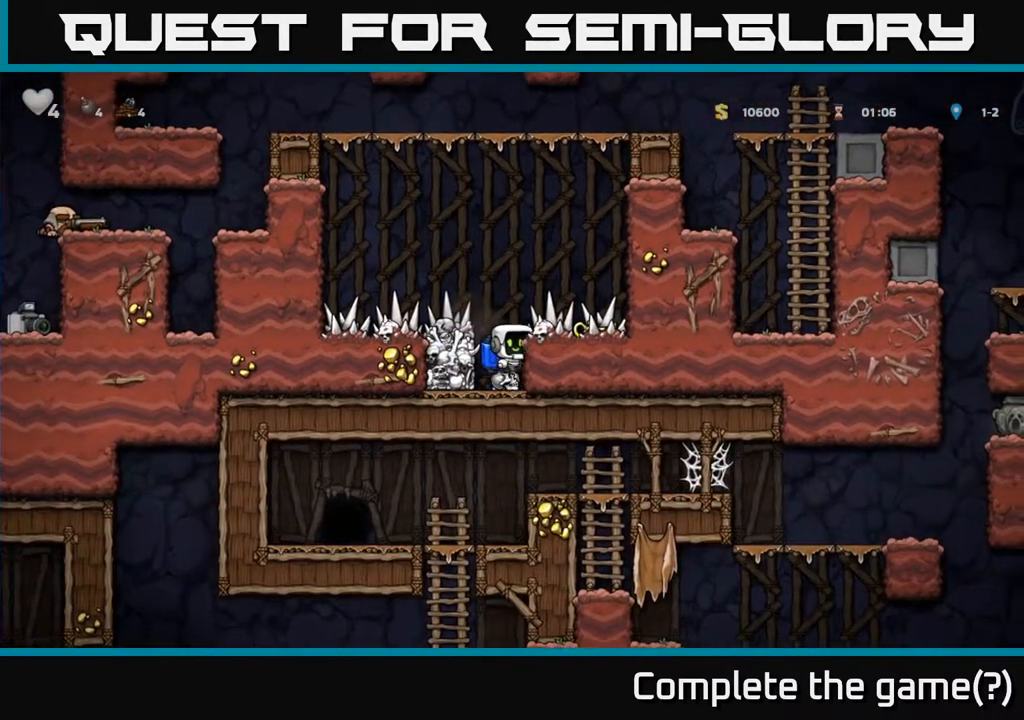
{"dt_ms": 500, "buttons": [], "left_stick": "center", "events": [[17, "left_stick", "right"], [33, "A", "up"], [250, "left_stick", "center"], [300, "left_stick", "down"], [383, "X", "down"], [483, "X", "up"], [483, "left_stick", "center"]]}
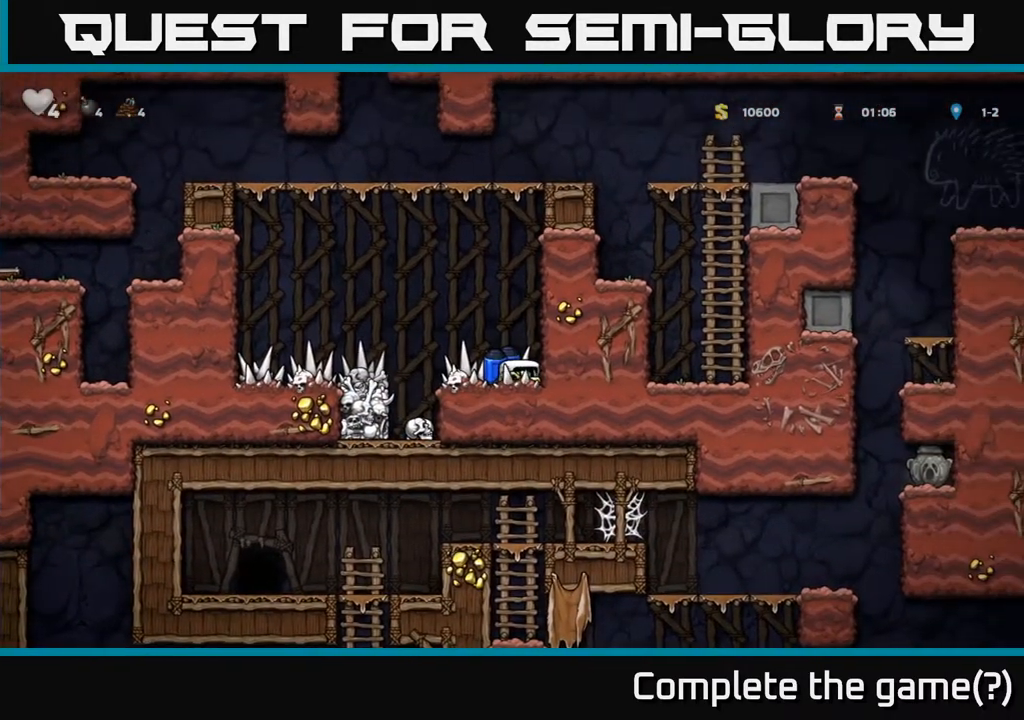
{"dt_ms": 500, "buttons": ["A"], "left_stick": "center", "events": [[483, "A", "down"]]}
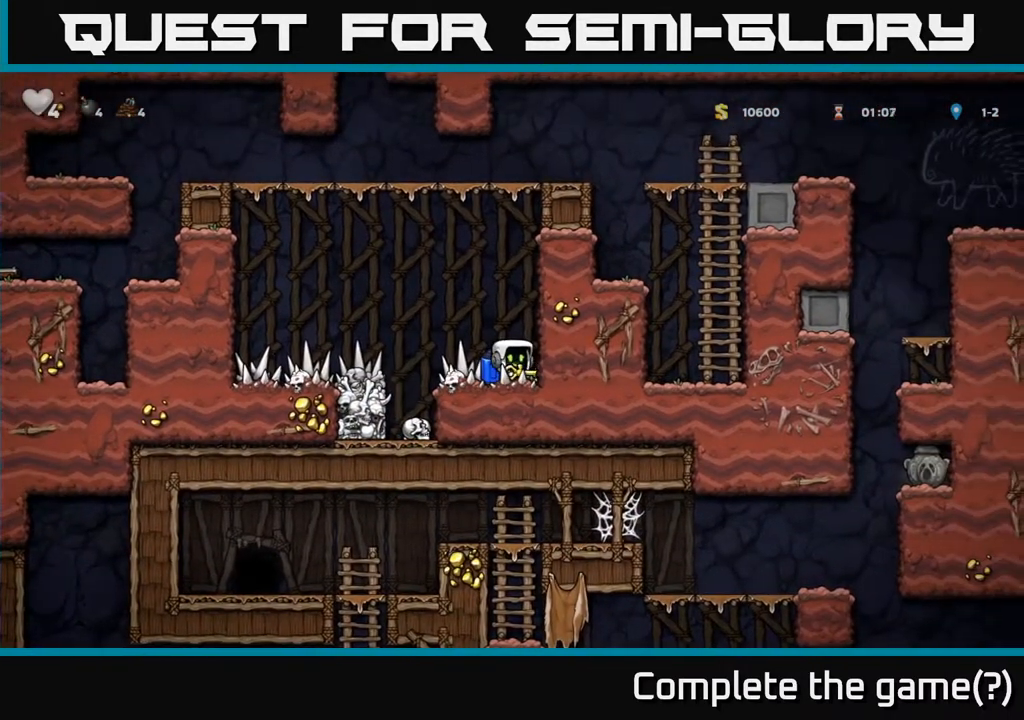
{"dt_ms": 500, "buttons": ["A"], "left_stick": "right", "events": [[83, "A", "up"], [133, "A", "down"], [433, "left_stick", "right"]]}
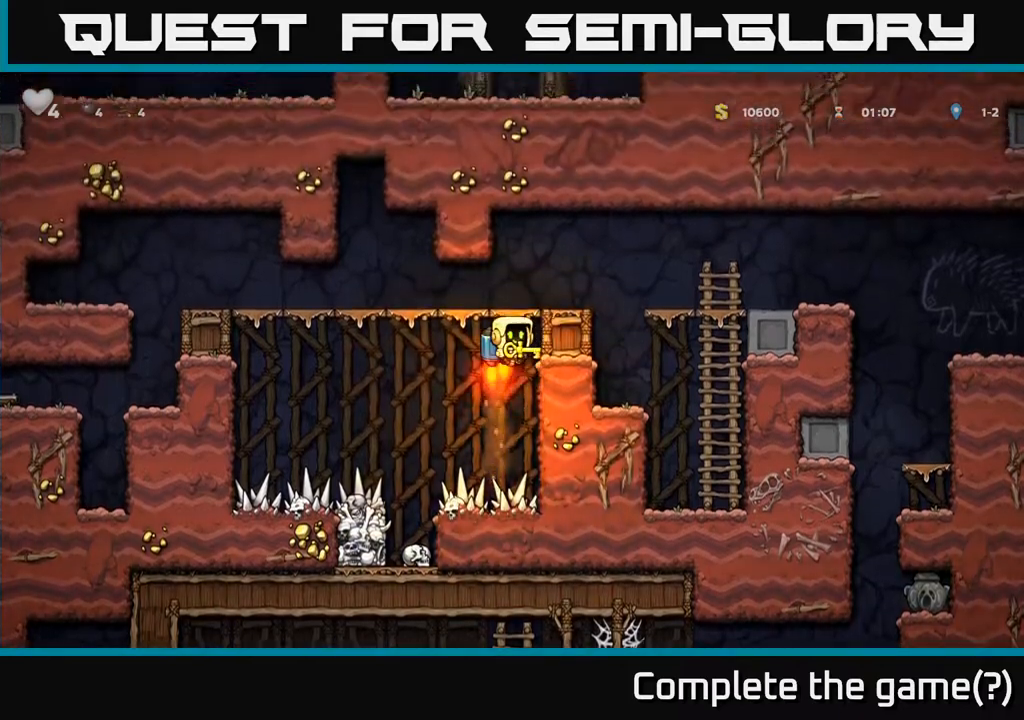
{"dt_ms": 500, "buttons": [], "left_stick": "right", "events": [[267, "A", "up"]]}
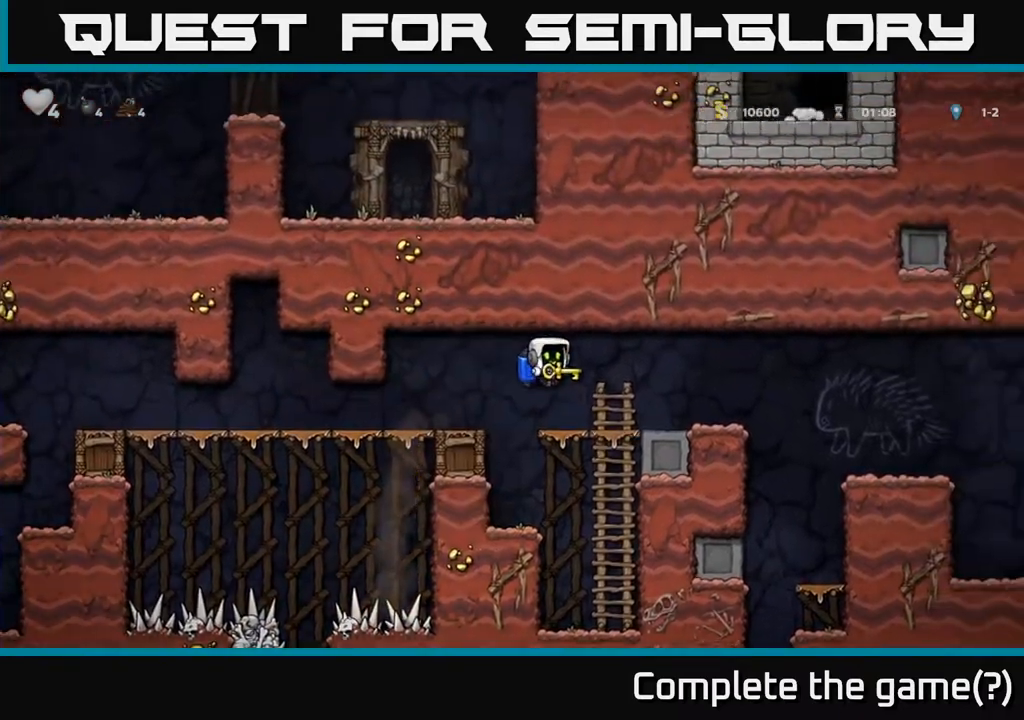
{"dt_ms": 500, "buttons": ["A"], "left_stick": "right", "events": [[383, "A", "down"]]}
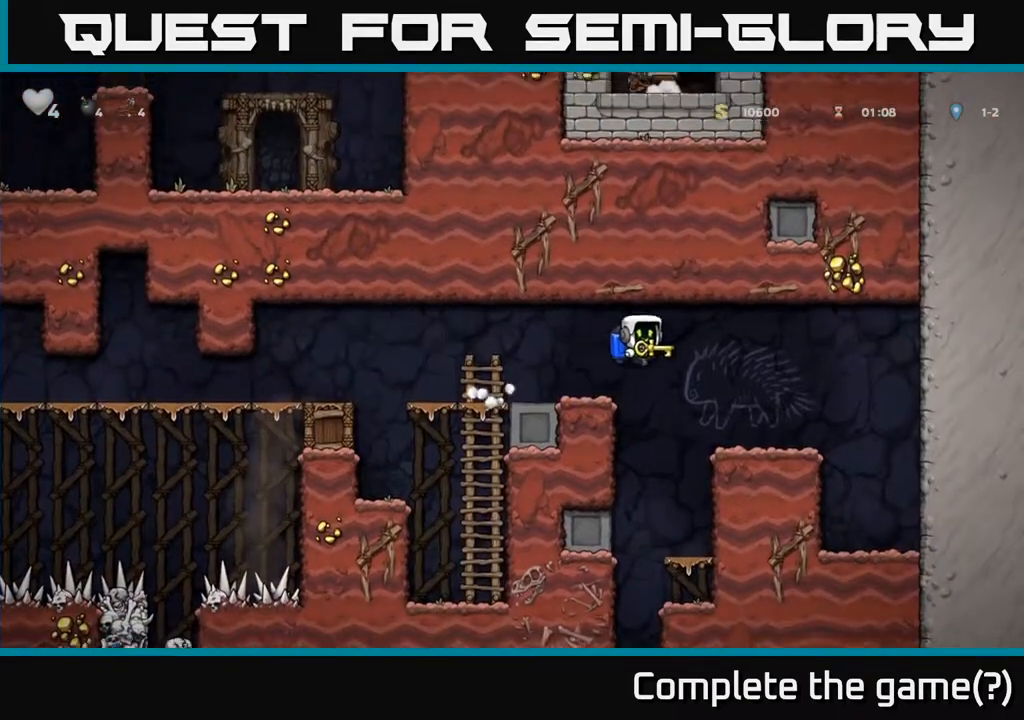
{"dt_ms": 500, "buttons": [], "left_stick": "right"}
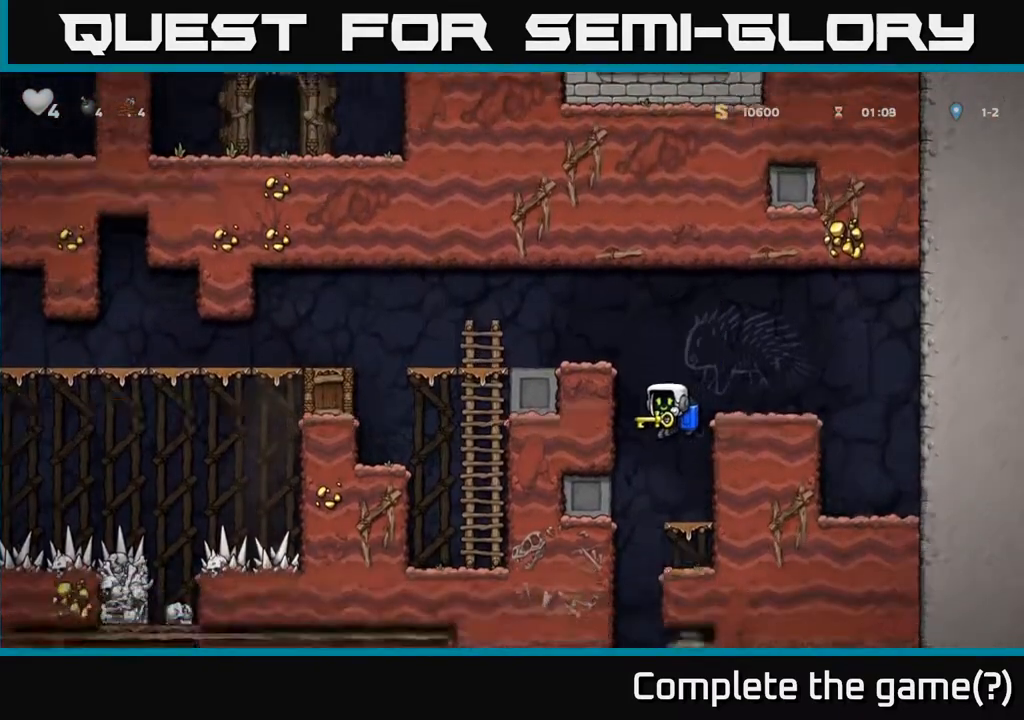
{"dt_ms": 500, "buttons": [], "left_stick": "center", "events": [[133, "left_stick", "center"], [283, "left_stick", "down"], [300, "A", "down"], [400, "A", "up"], [433, "left_stick", "center"]]}
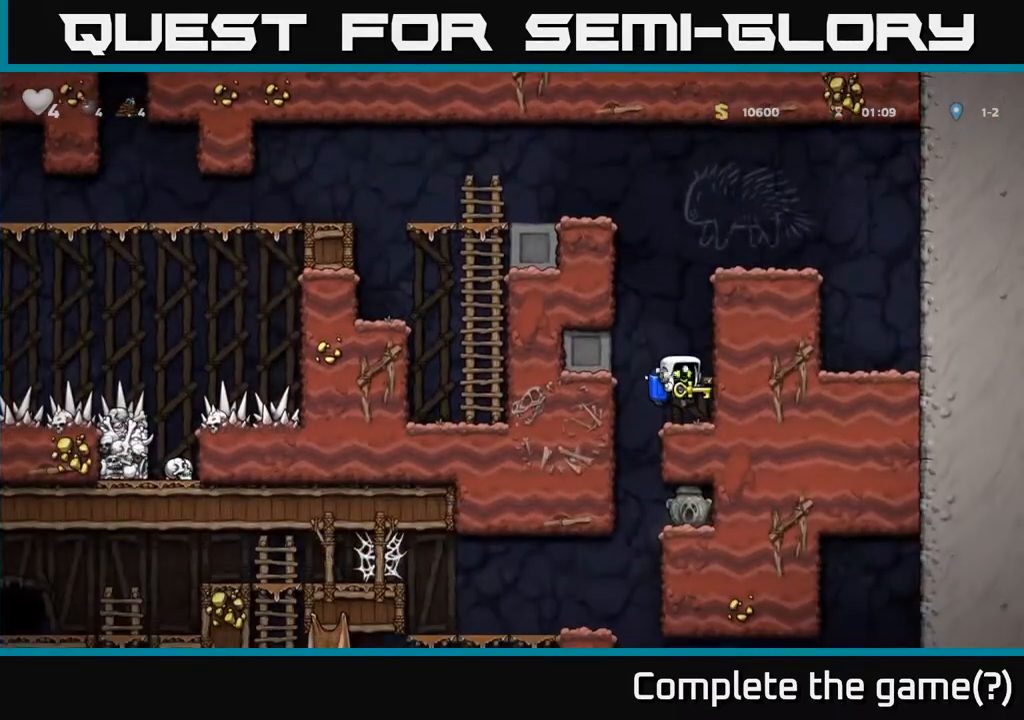
{"dt_ms": 500, "buttons": [], "left_stick": "down"}
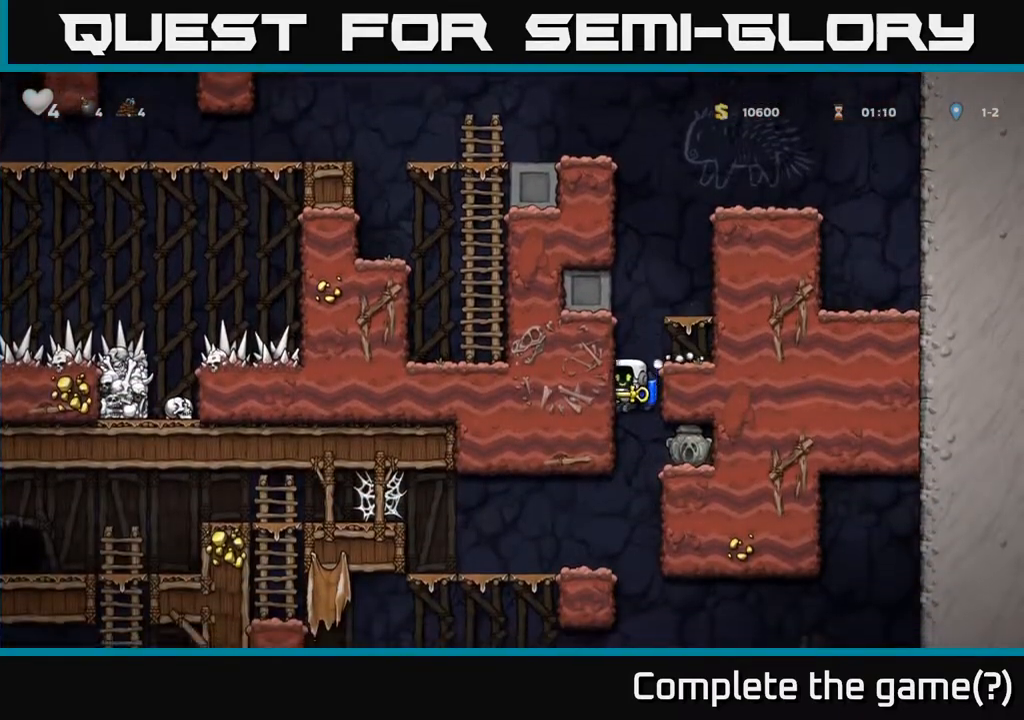
{"dt_ms": 500, "buttons": [], "left_stick": "center", "events": [[183, "A", "down"], [283, "A", "up"], [350, "left_stick", "center"]]}
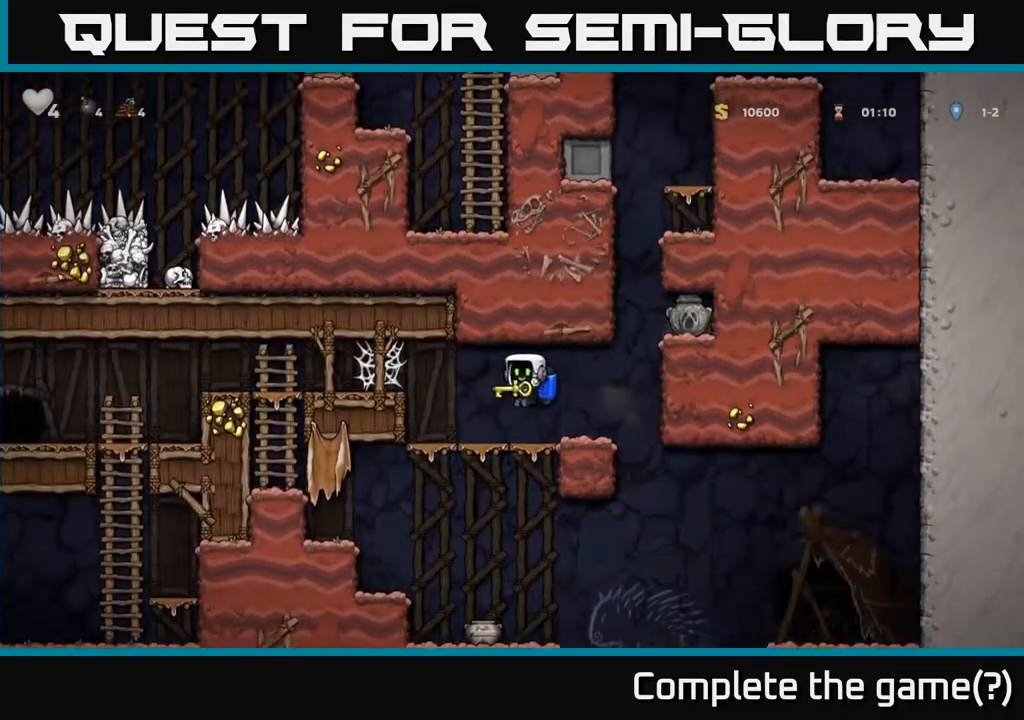
{"dt_ms": 1000, "buttons": ["A"], "left_stick": "left"}
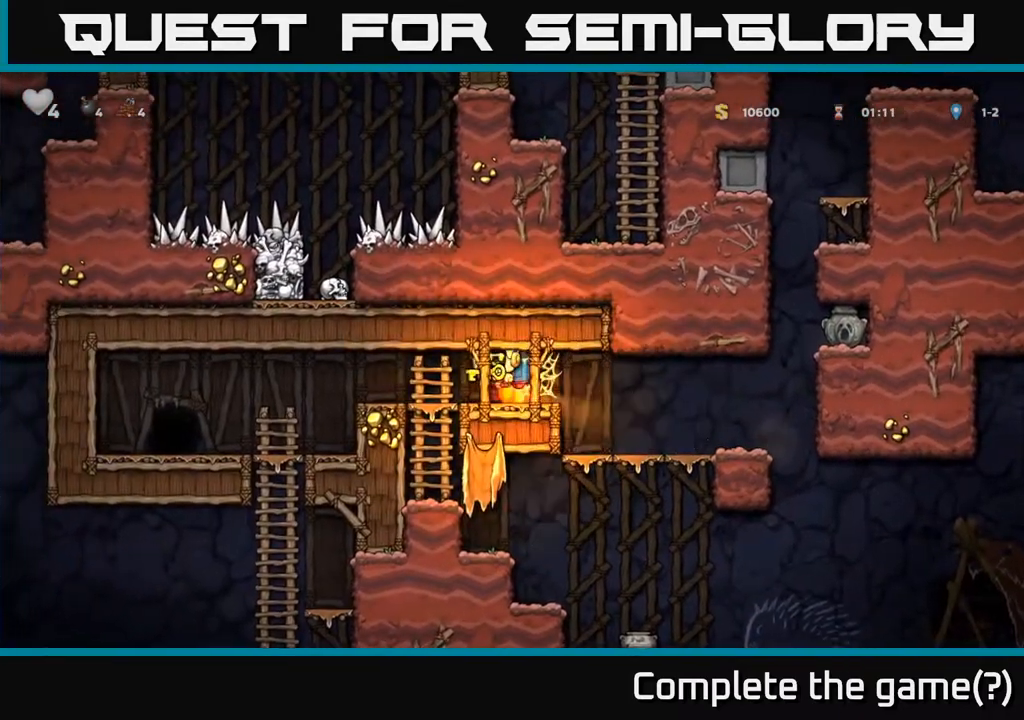
{"dt_ms": 500, "buttons": [], "left_stick": "left", "events": [[33, "A", "up"], [350, "A", "down"], [433, "A", "up"]]}
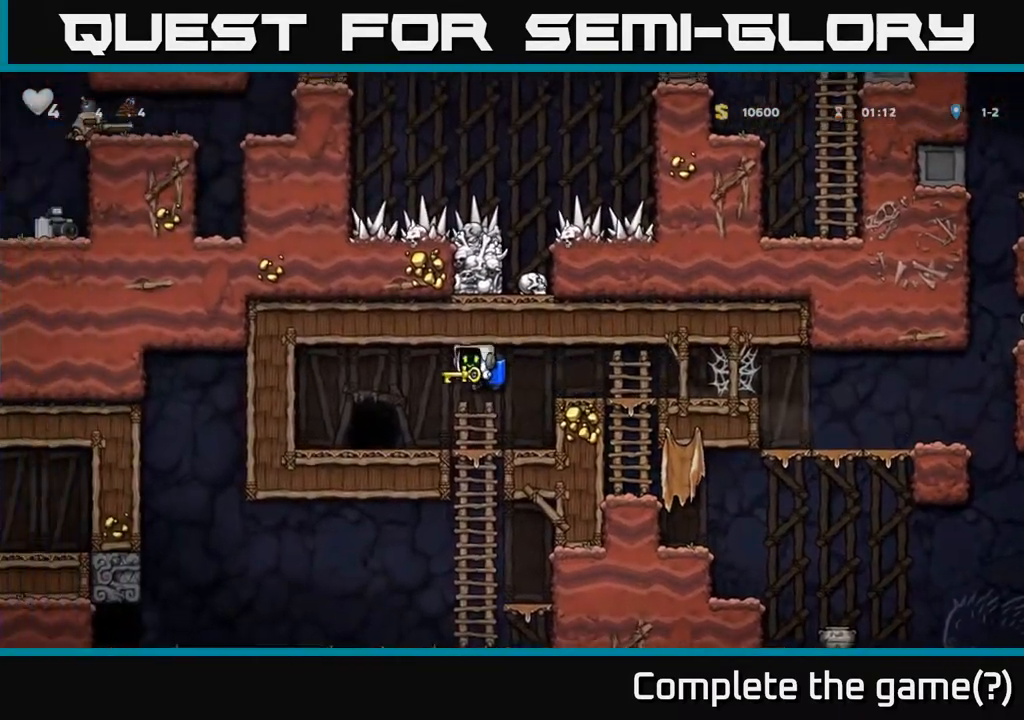
{"dt_ms": 500, "buttons": ["L2"], "left_stick": "center", "events": [[183, "left_stick", "center"], [300, "L2", "down"], [383, "L2", "up"], [483, "L2", "down"]]}
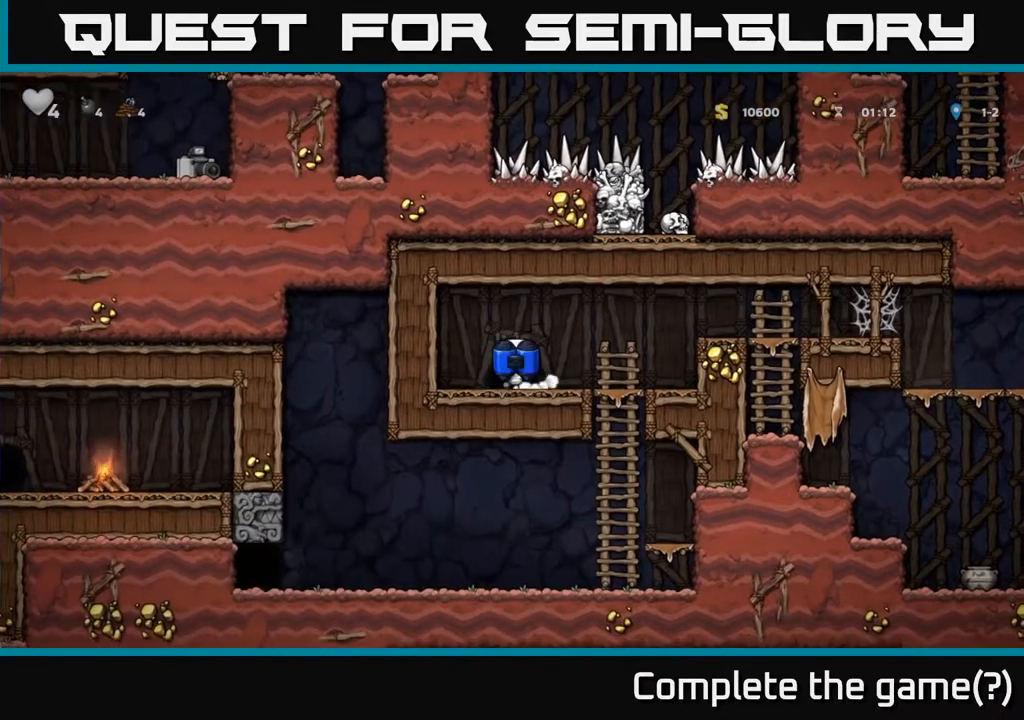
{"dt_ms": 500, "buttons": [], "left_stick": "center", "events": [[83, "L2", "up"], [150, "L2", "down"], [250, "L2", "up"], [350, "L2", "down"], [450, "L2", "up"]]}
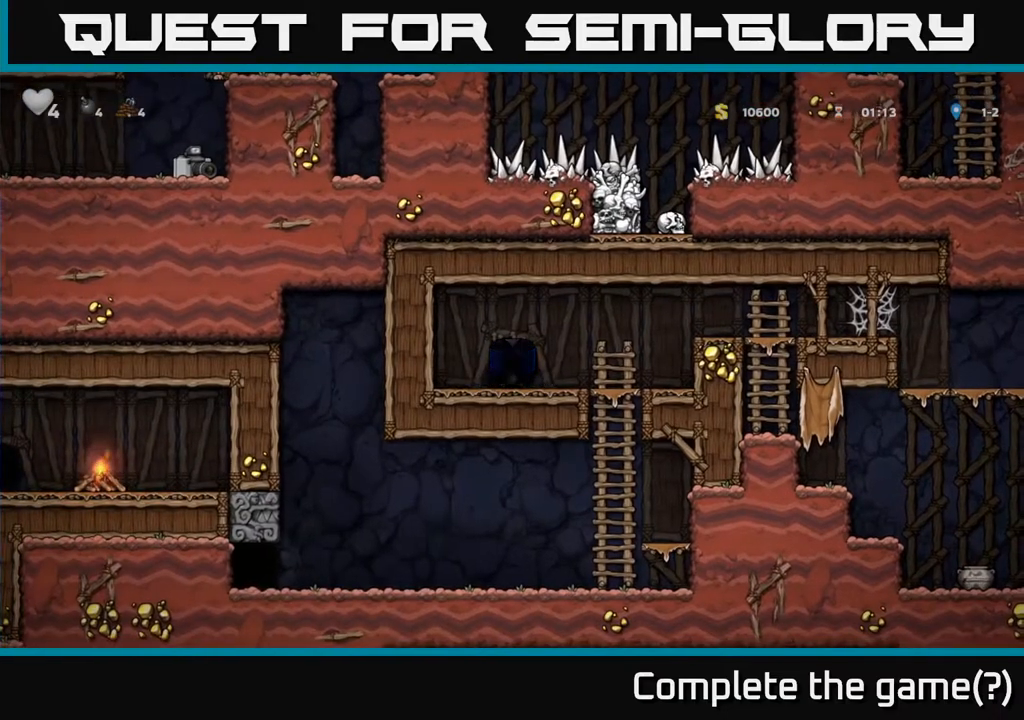
{"dt_ms": 500, "buttons": [], "left_stick": "center", "events": []}
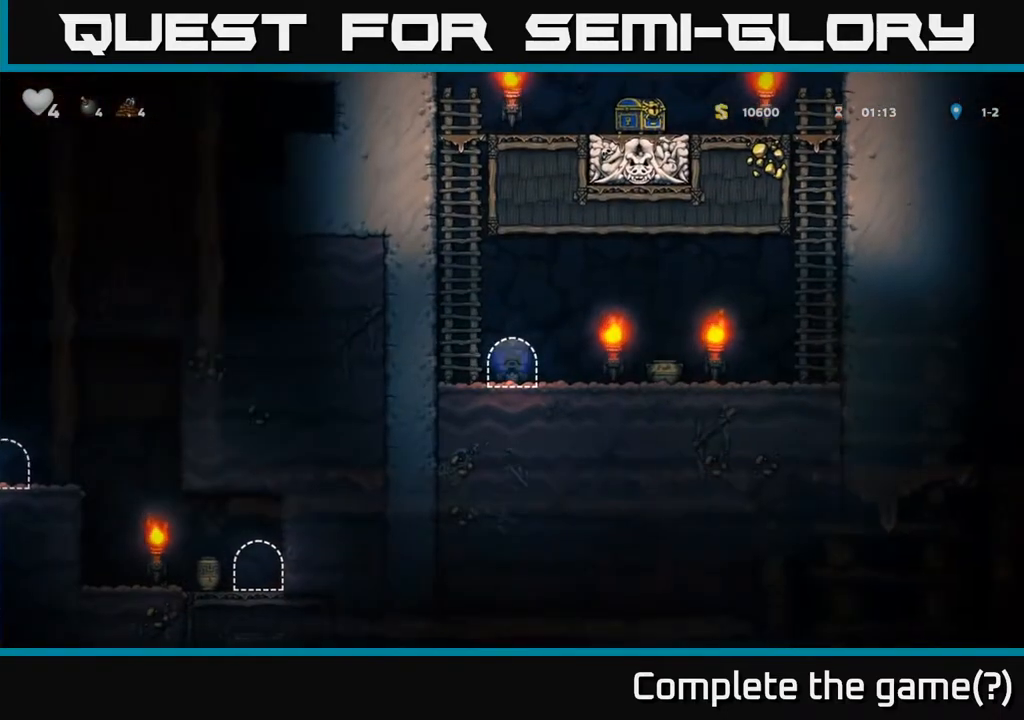
{"dt_ms": 500, "buttons": [], "left_stick": "right", "events": [[250, "left_stick", "right"]]}
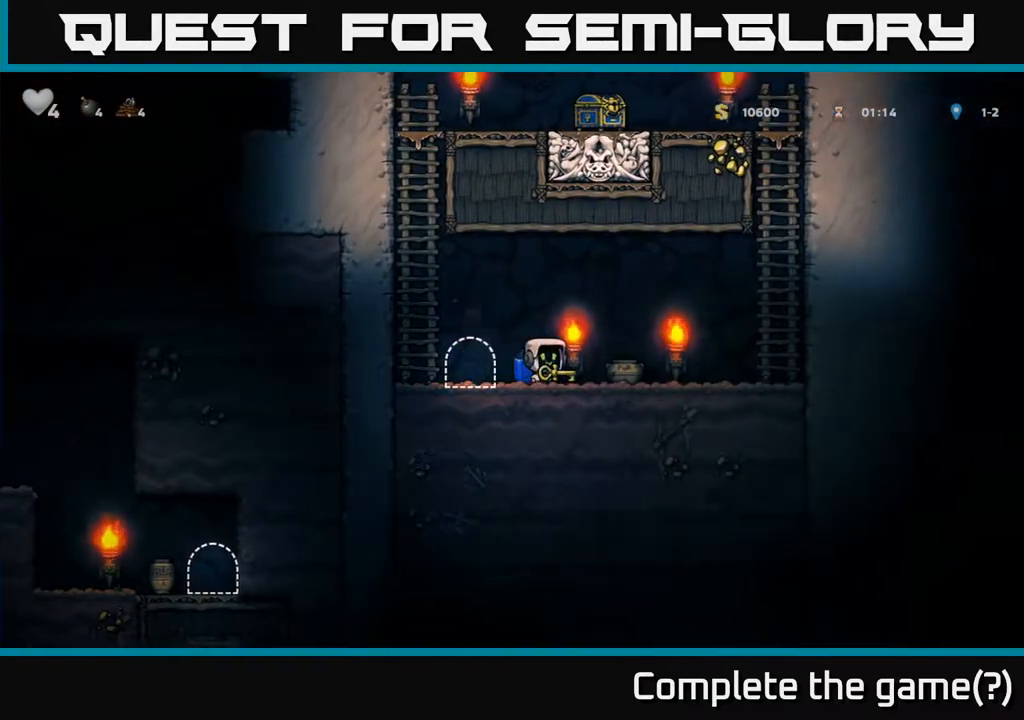
{"dt_ms": 500, "buttons": ["X"], "left_stick": "center"}
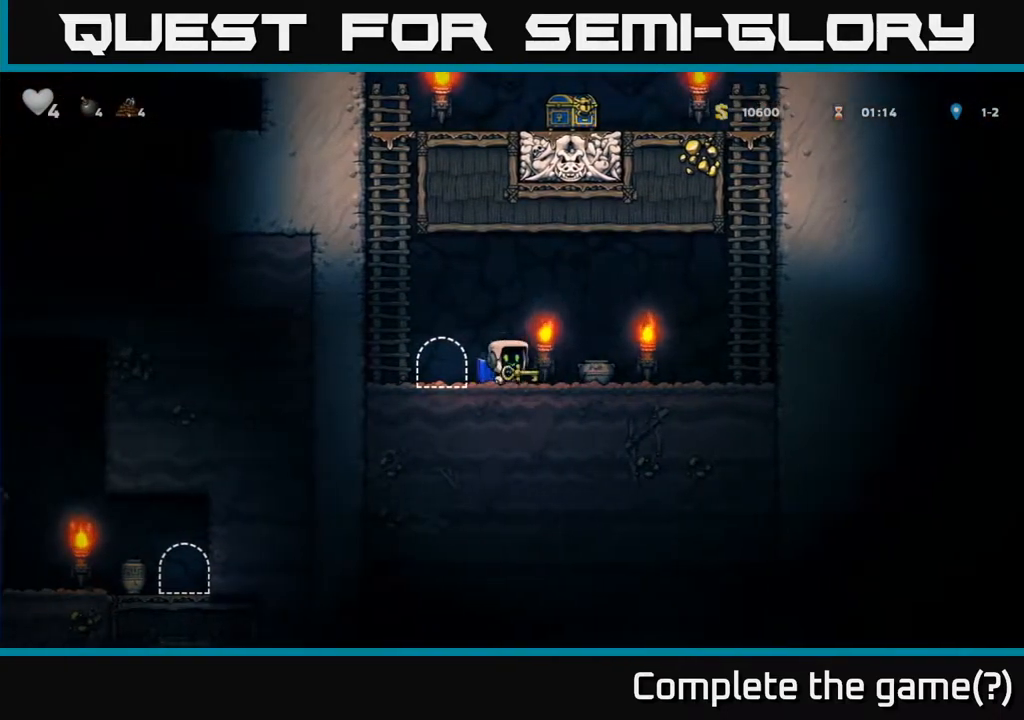
{"dt_ms": 500, "buttons": [], "left_stick": "right", "events": [[67, "X", "up"], [433, "left_stick", "right"]]}
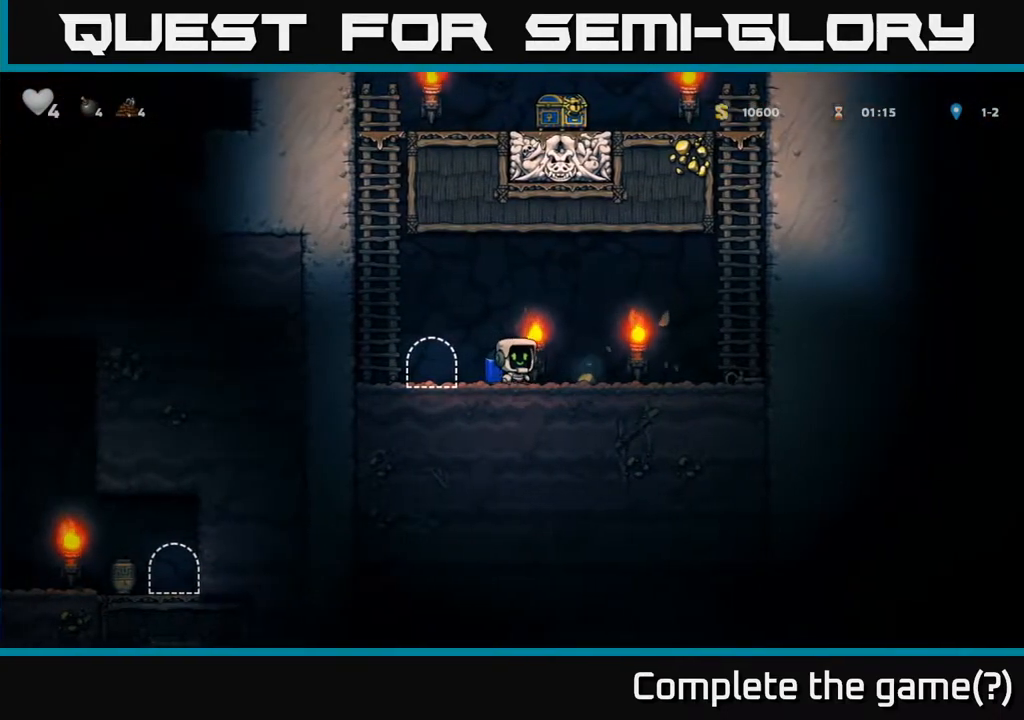
{"dt_ms": 500, "buttons": [], "left_stick": "down", "events": [[483, "left_stick", "down"]]}
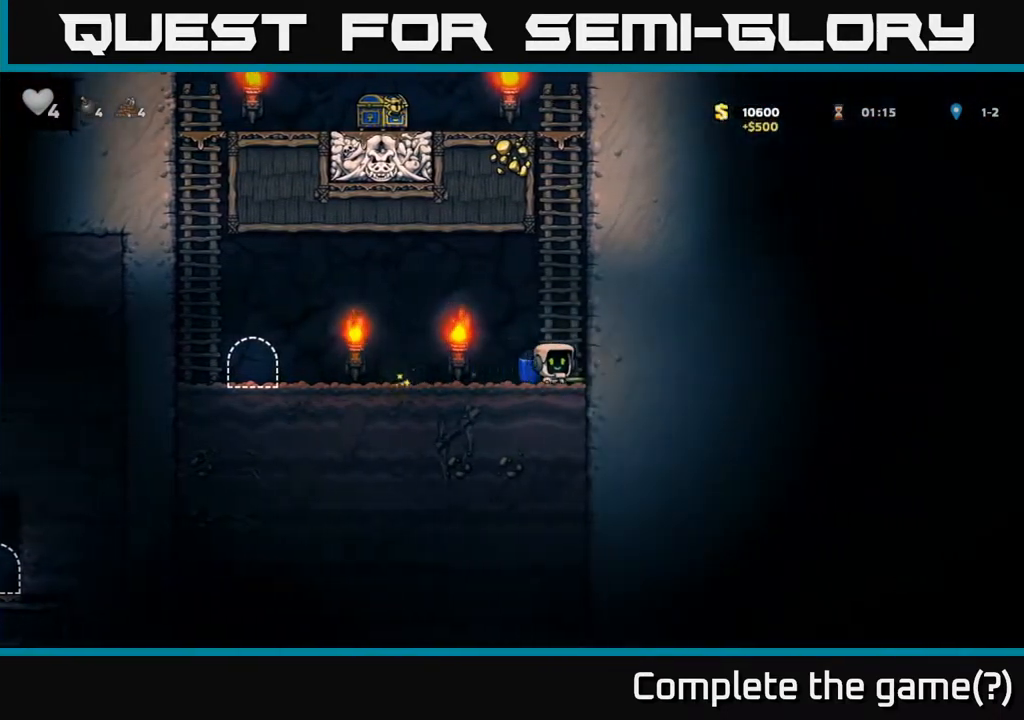
{"dt_ms": 500, "buttons": ["A"], "left_stick": "up-right", "events": [[33, "X", "down"], [117, "X", "up"], [167, "left_stick", "up-right"], [183, "A", "down"], [317, "A", "up"], [433, "A", "down"]]}
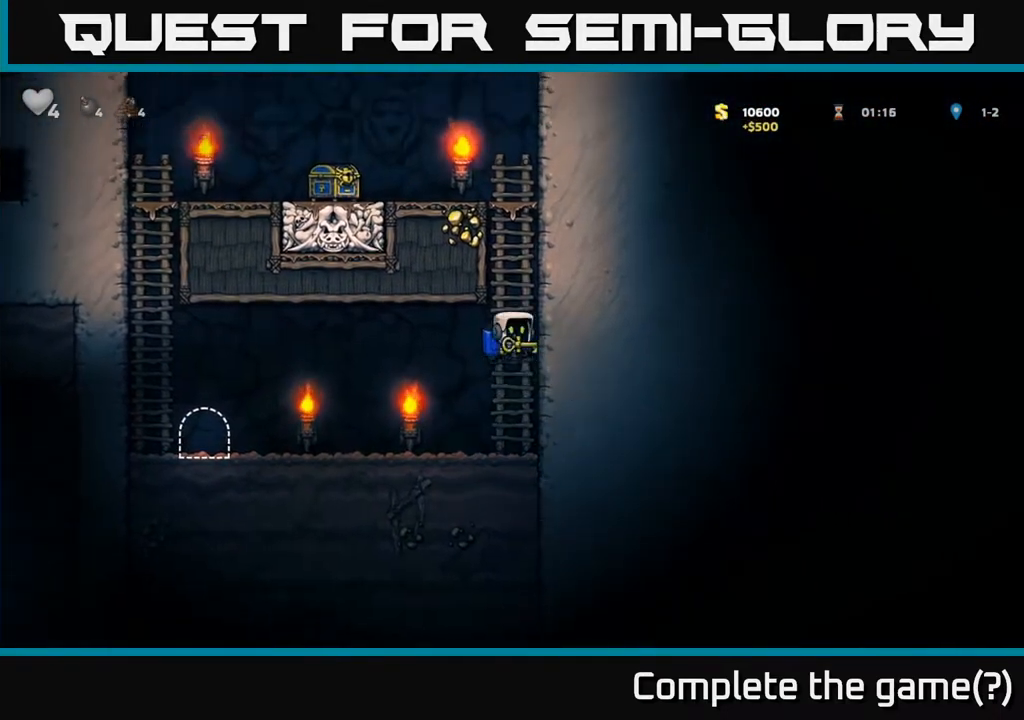
{"dt_ms": 500, "buttons": ["A"], "left_stick": "up-right", "events": [[83, "A", "up"], [483, "A", "down"]]}